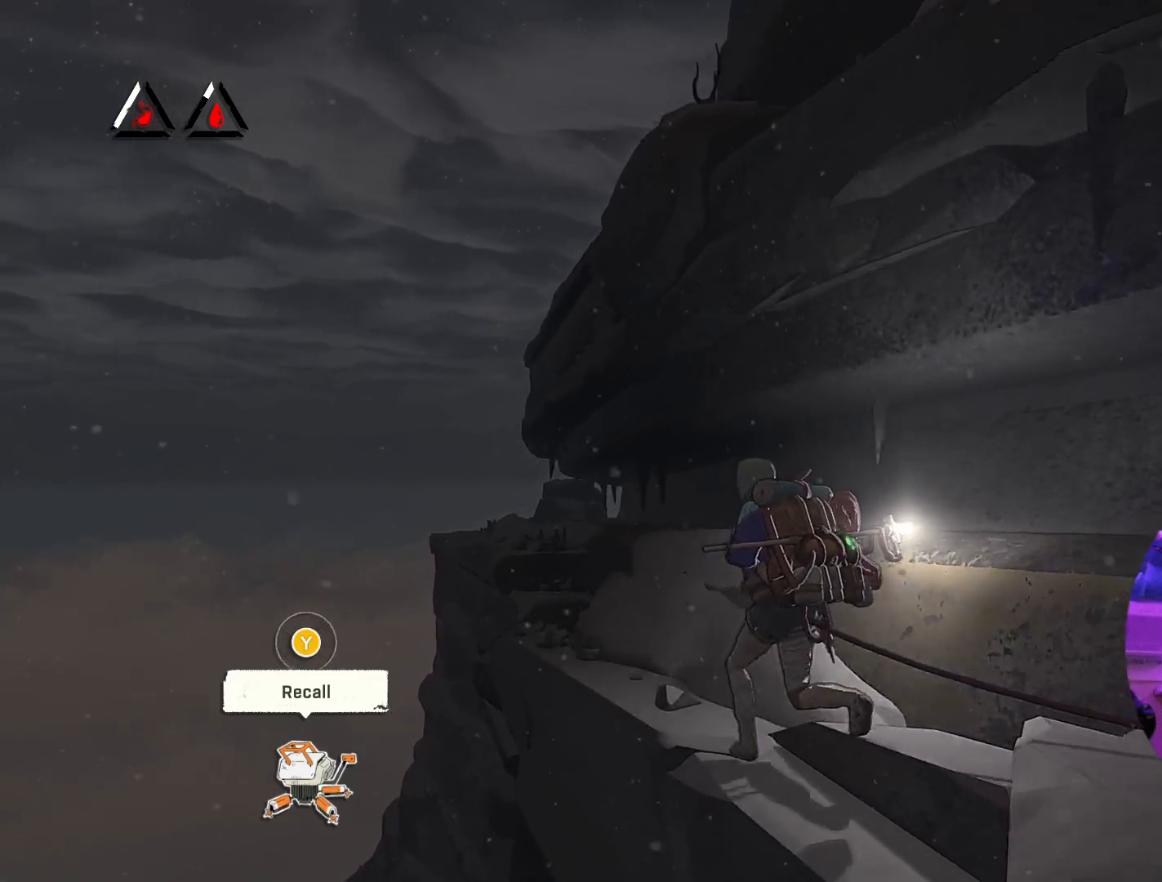
Gameplay with a controller (Xbox layout); each line is a JSON object with the inputs held at the frame after it. "events" lists button and stick changes between this image and that frame as [ms after this image, input, new state], when the widget could be followed in between.
{"buttons": [], "left_stick": "up-left", "right_stick": "center", "events": []}
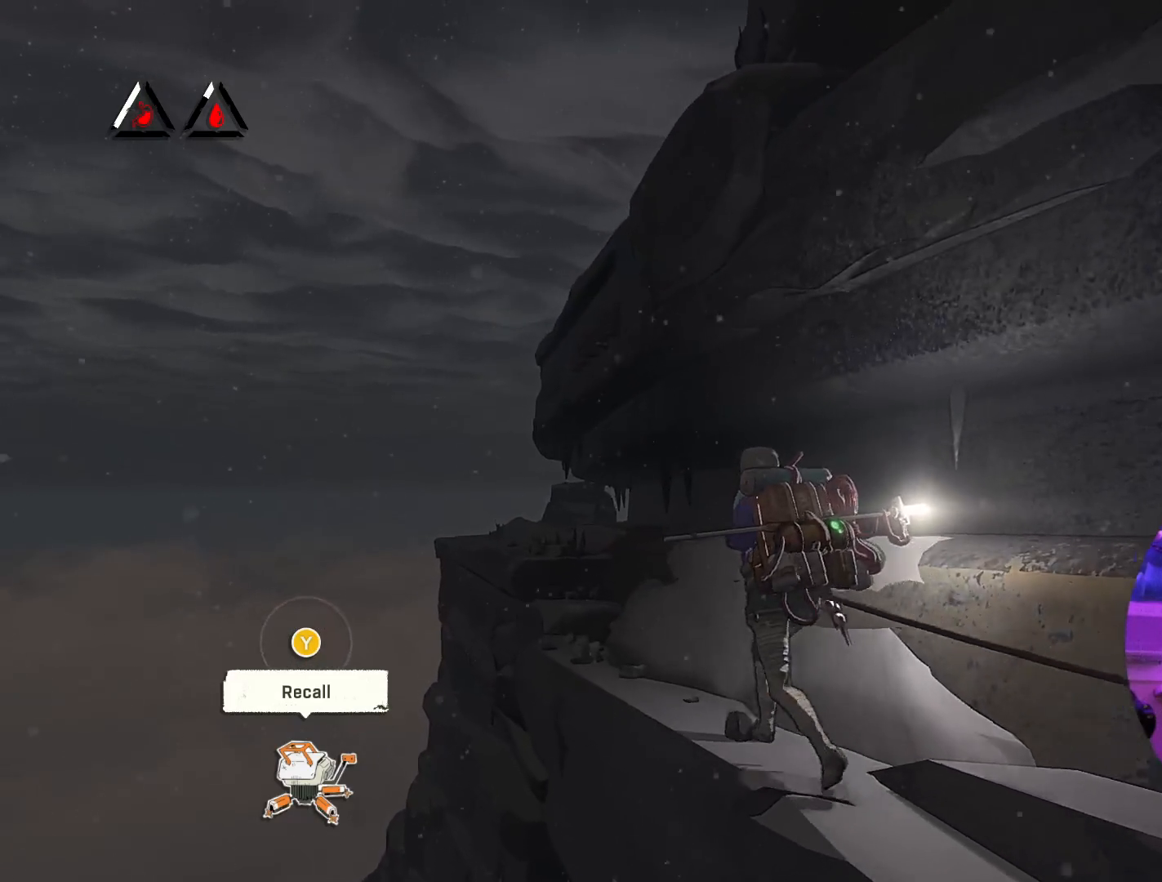
{"buttons": [], "left_stick": "up-left", "right_stick": "center", "events": []}
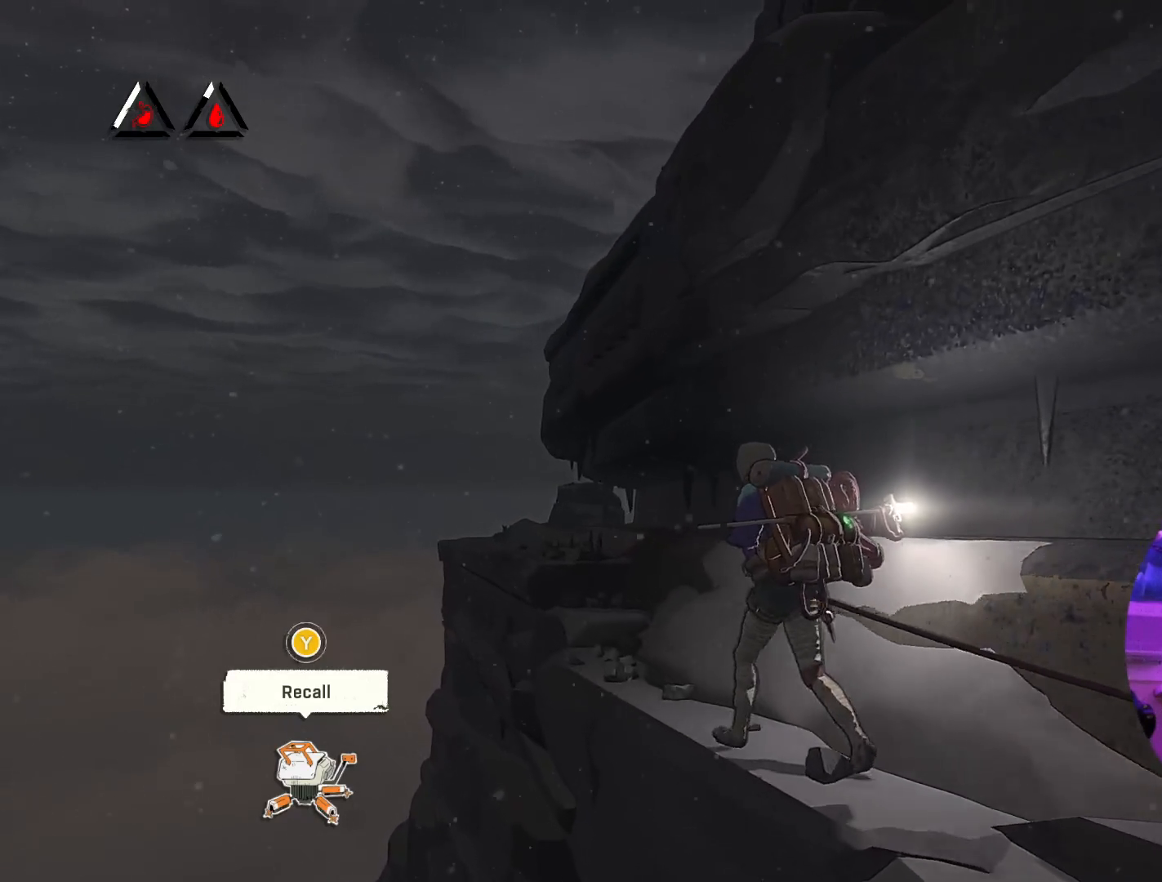
{"buttons": [], "left_stick": "up-left", "right_stick": "down-right", "events": [[117, "right_stick", "down-right"]]}
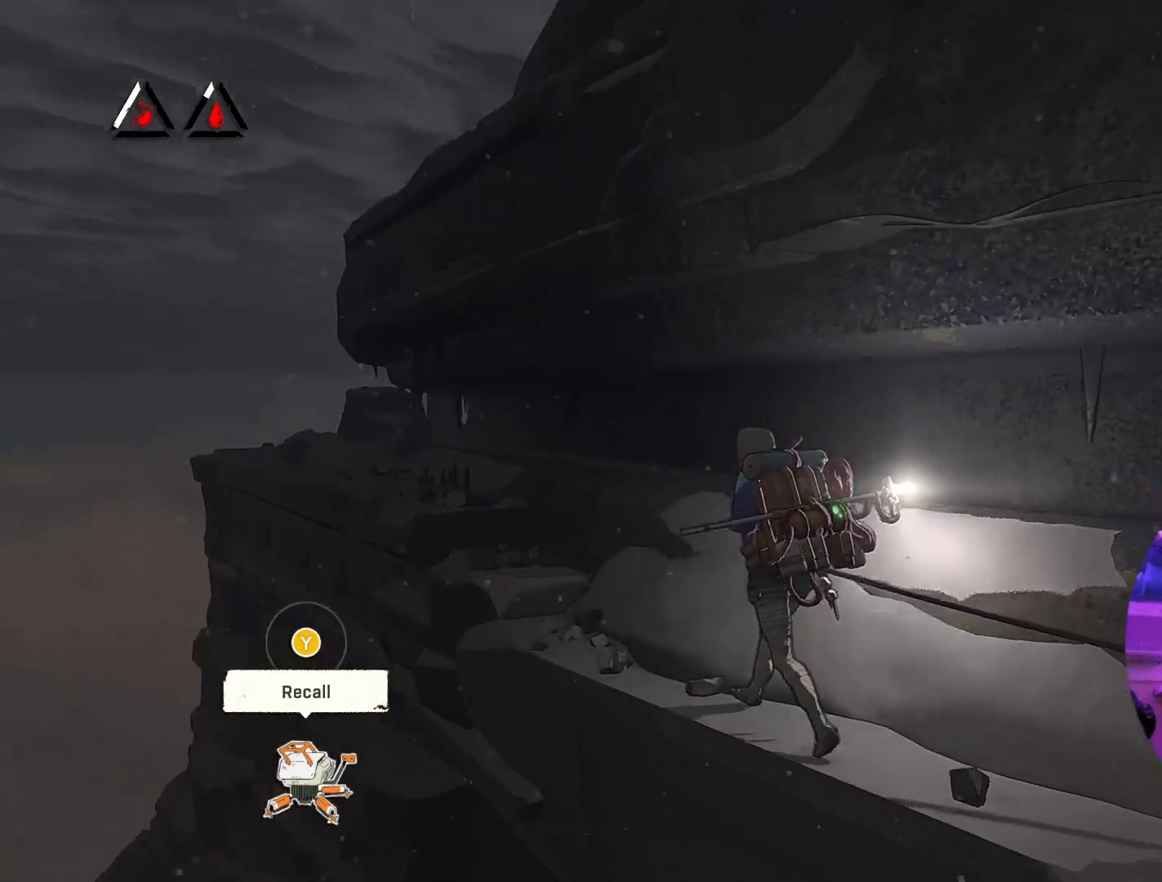
{"buttons": [], "left_stick": "up-left", "right_stick": "center", "events": [[83, "right_stick", "center"]]}
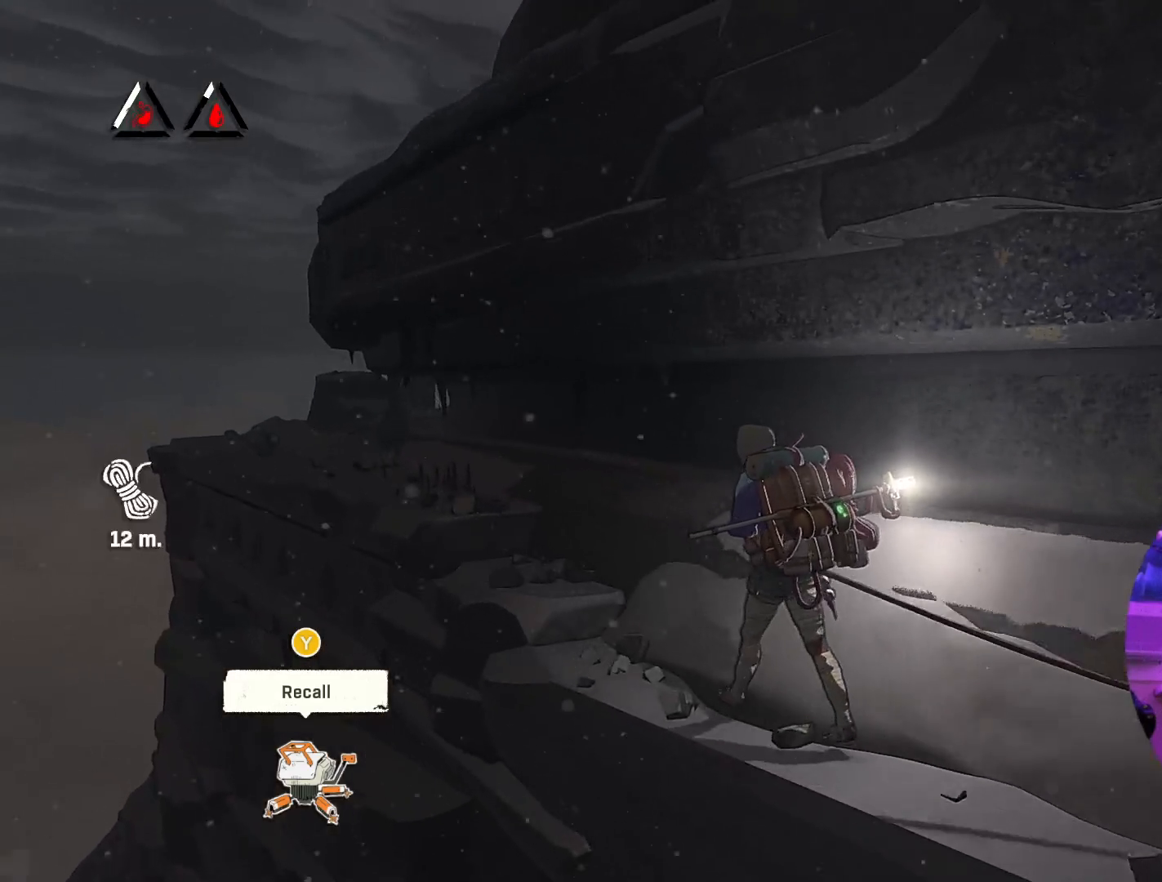
{"buttons": [], "left_stick": "up-left", "right_stick": "center", "events": []}
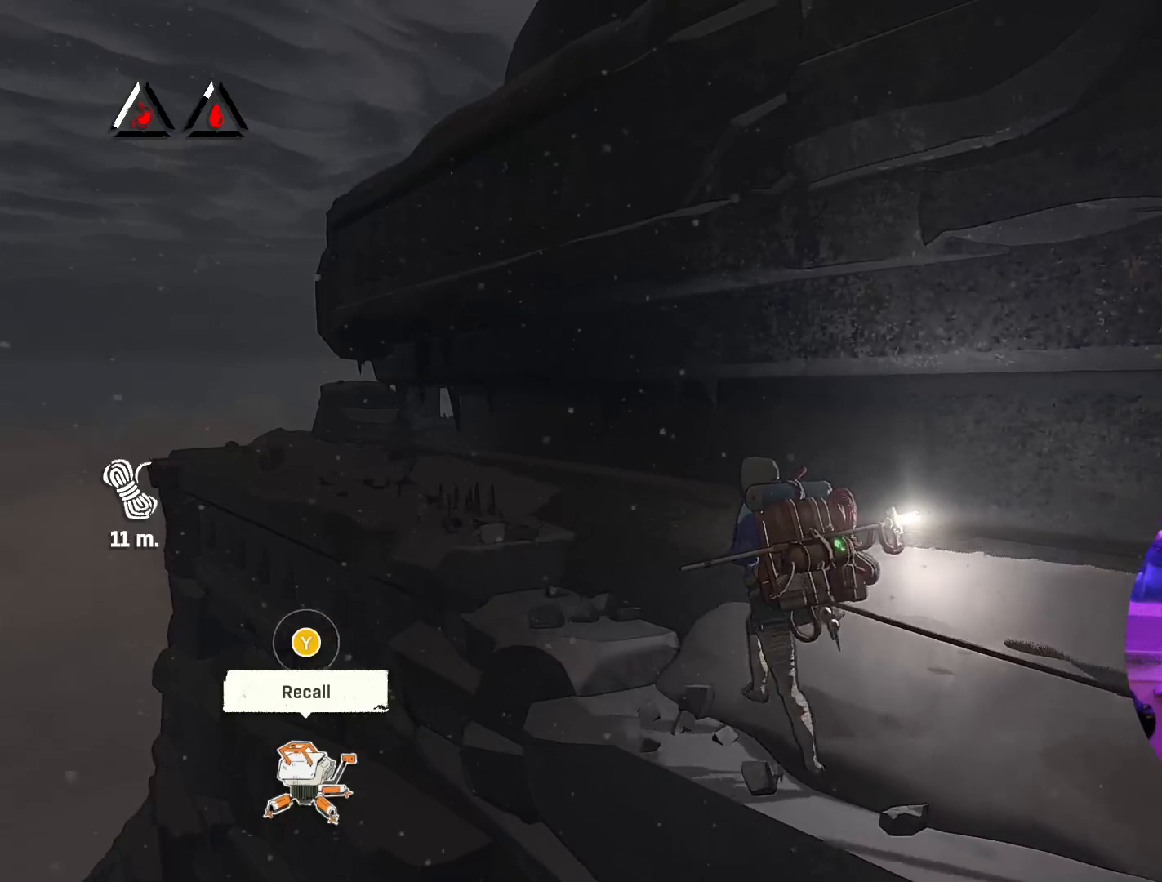
{"buttons": [], "left_stick": "up-left", "right_stick": "center", "events": []}
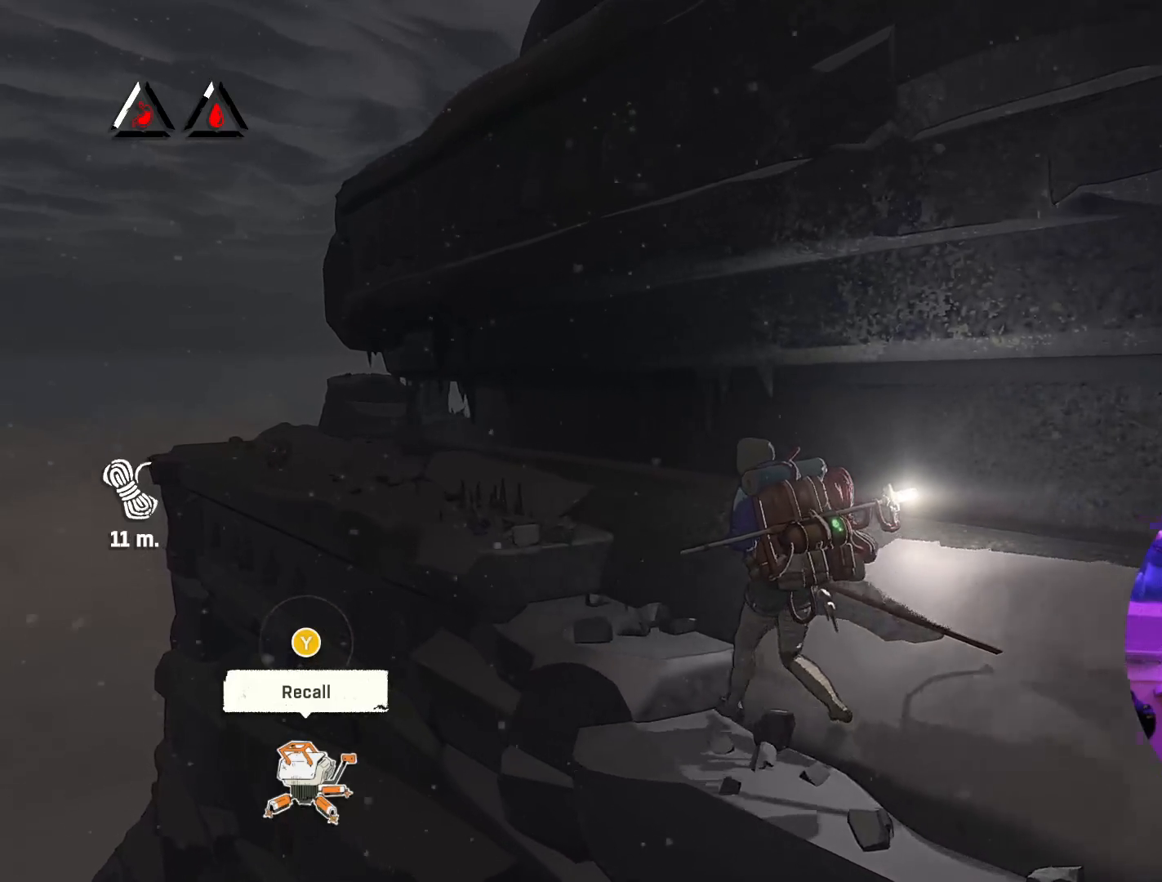
{"buttons": [], "left_stick": "up-left", "right_stick": "center", "events": []}
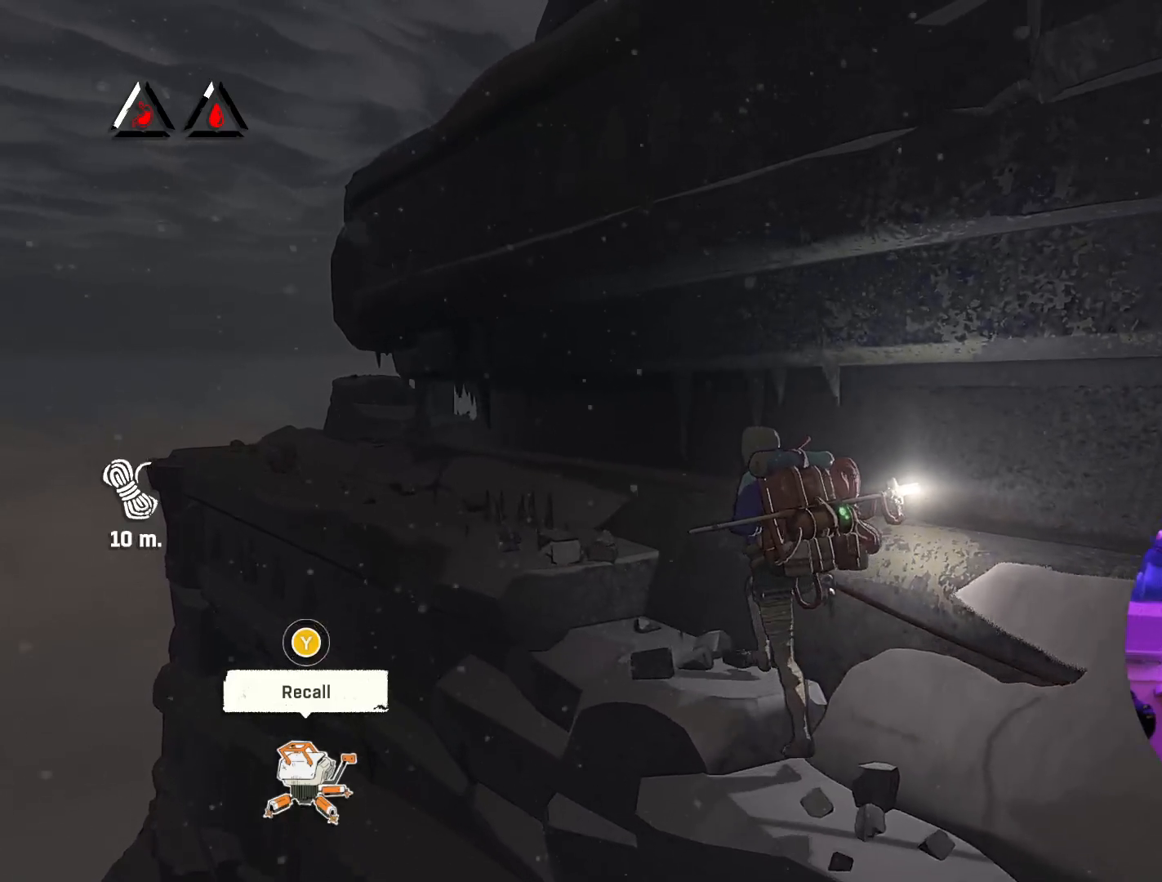
{"buttons": [], "left_stick": "up-left", "right_stick": "center", "events": []}
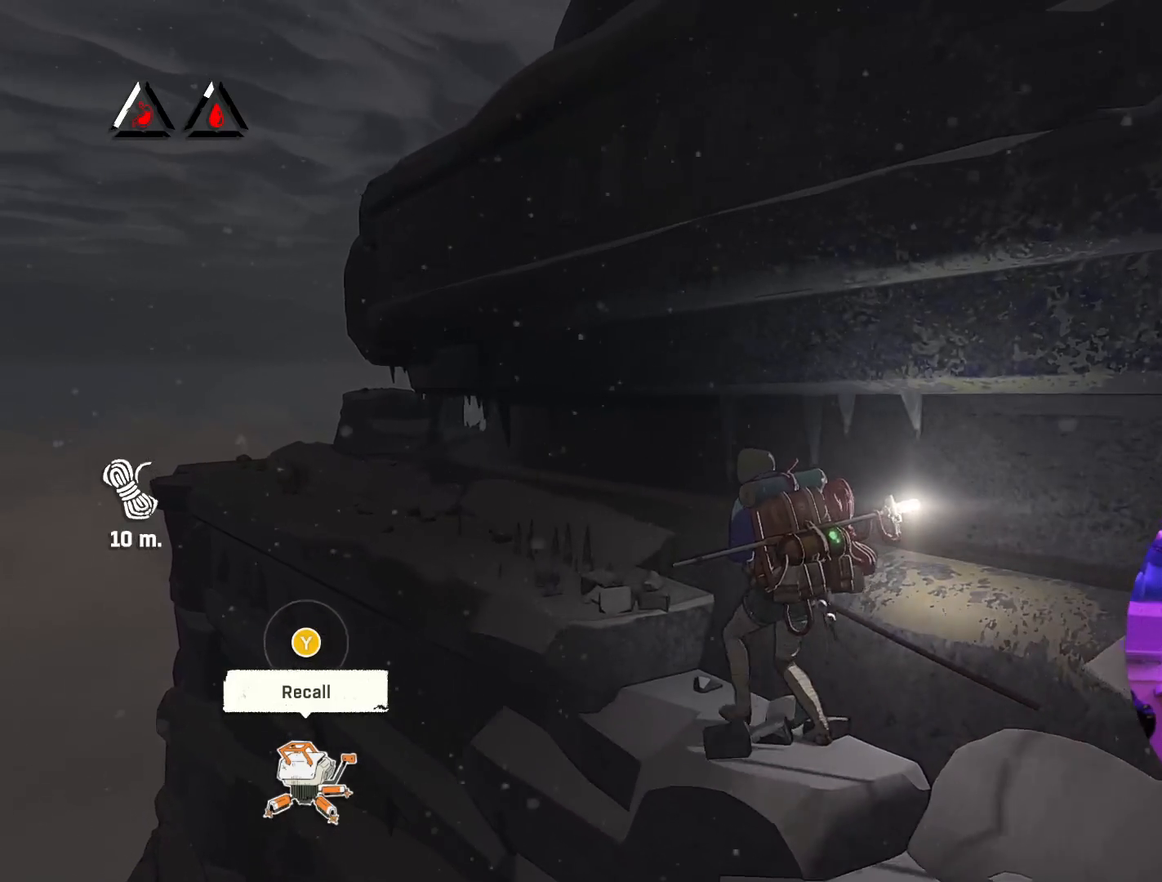
{"buttons": [], "left_stick": "up-left", "right_stick": "left", "events": [[450, "right_stick", "left"]]}
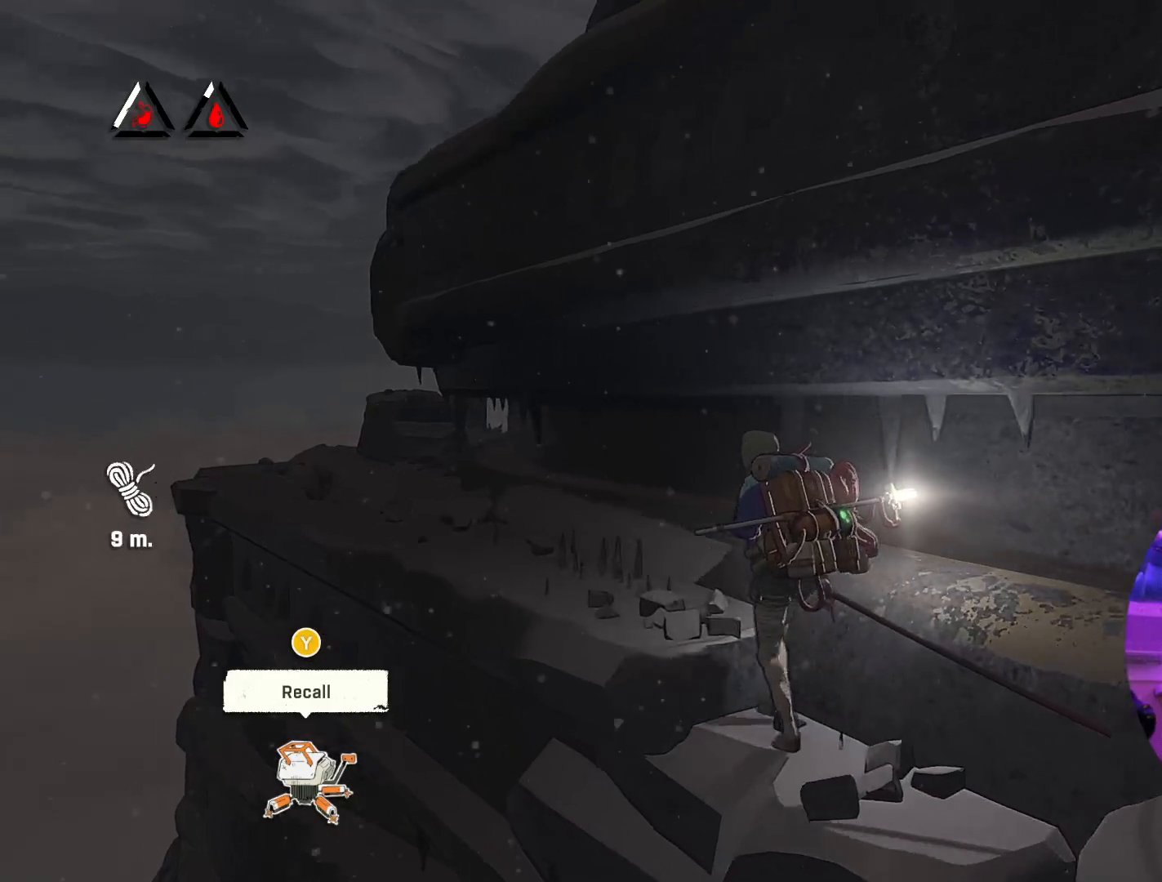
{"buttons": [], "left_stick": "up-left", "right_stick": "center", "events": [[183, "right_stick", "up-left"], [317, "right_stick", "center"]]}
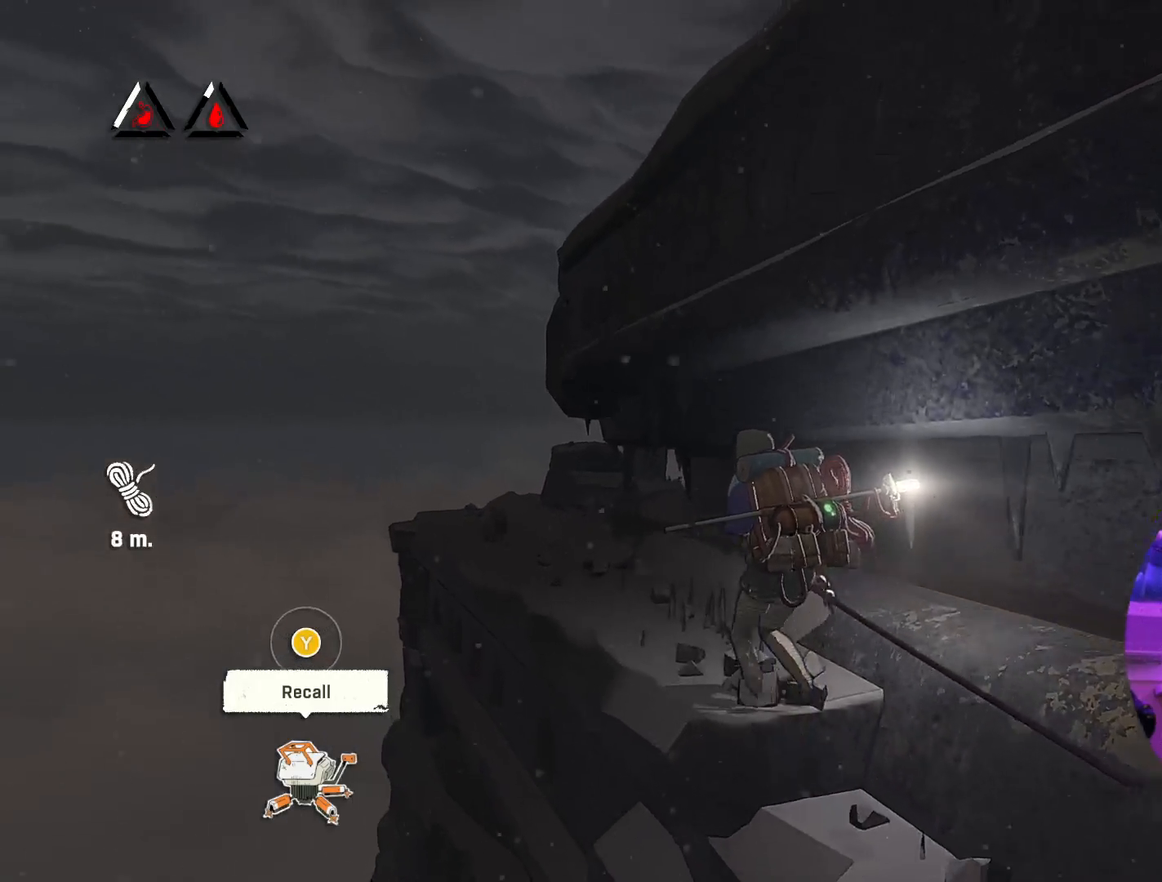
{"buttons": [], "left_stick": "up-left", "right_stick": "center", "events": []}
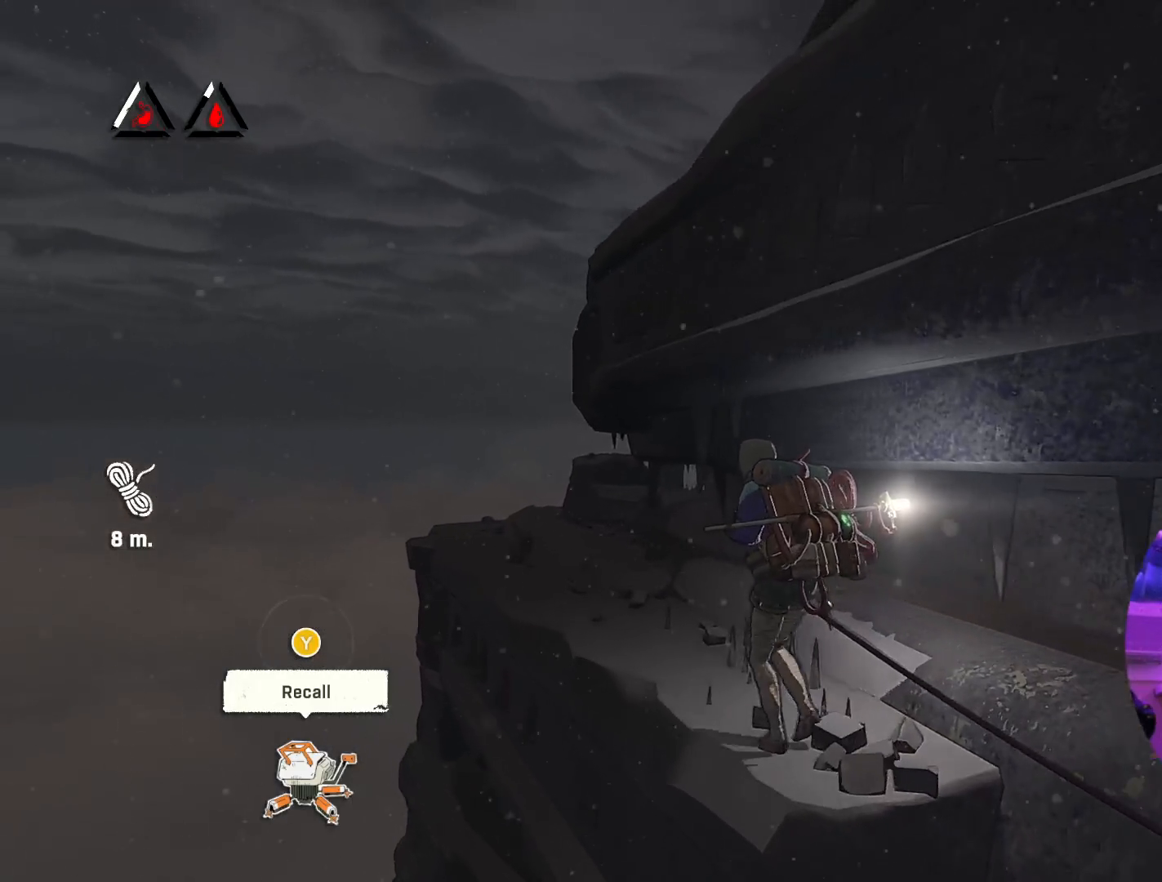
{"buttons": [], "left_stick": "up-left", "right_stick": "down-right", "events": [[317, "right_stick", "down-right"]]}
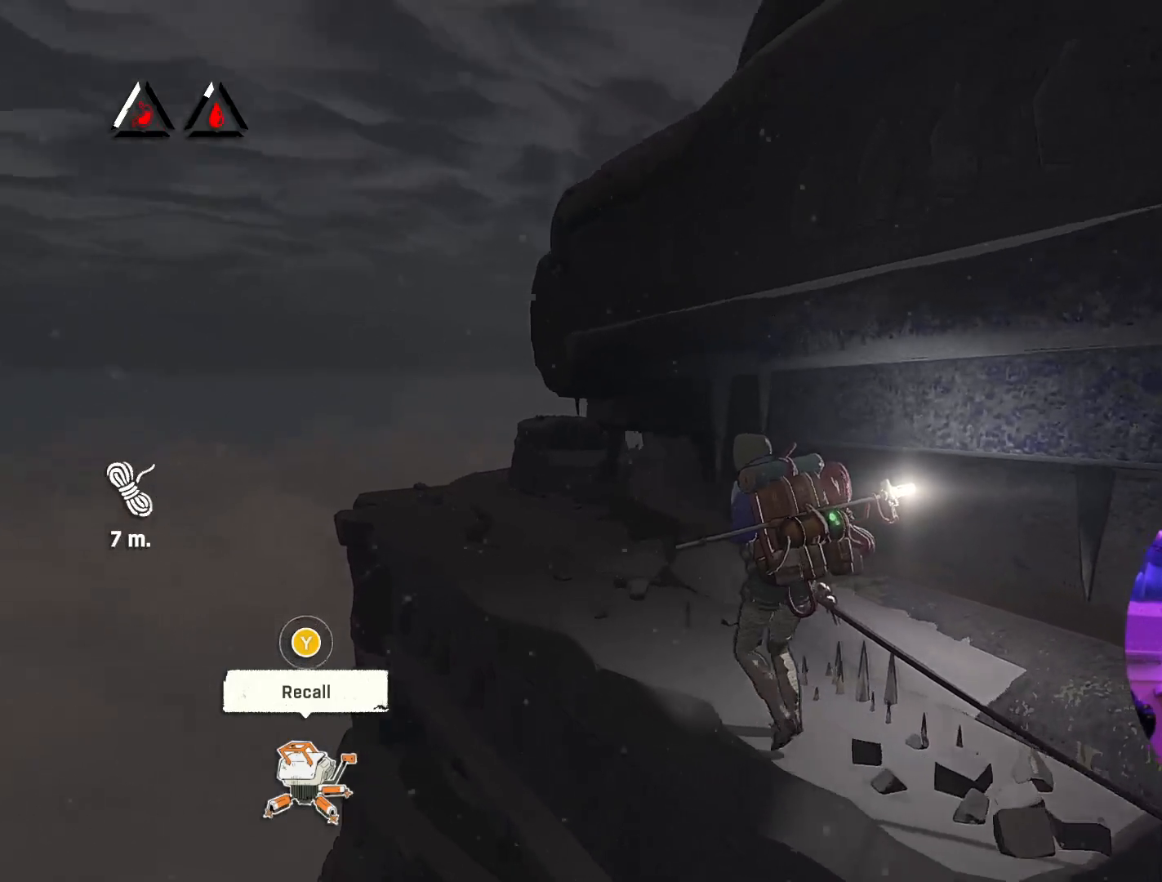
{"buttons": [], "left_stick": "up-left", "right_stick": "center", "events": [[333, "right_stick", "center"]]}
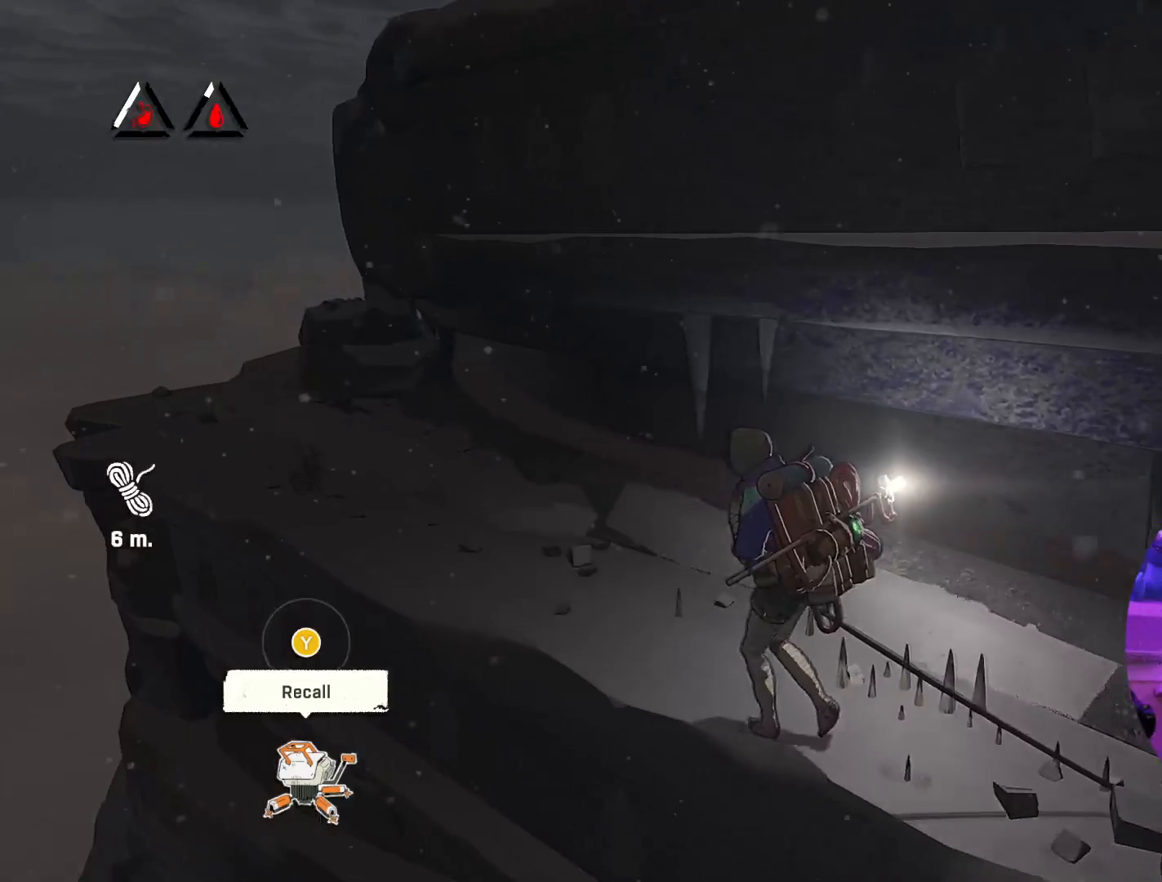
{"buttons": [], "left_stick": "up-left", "right_stick": "center", "events": []}
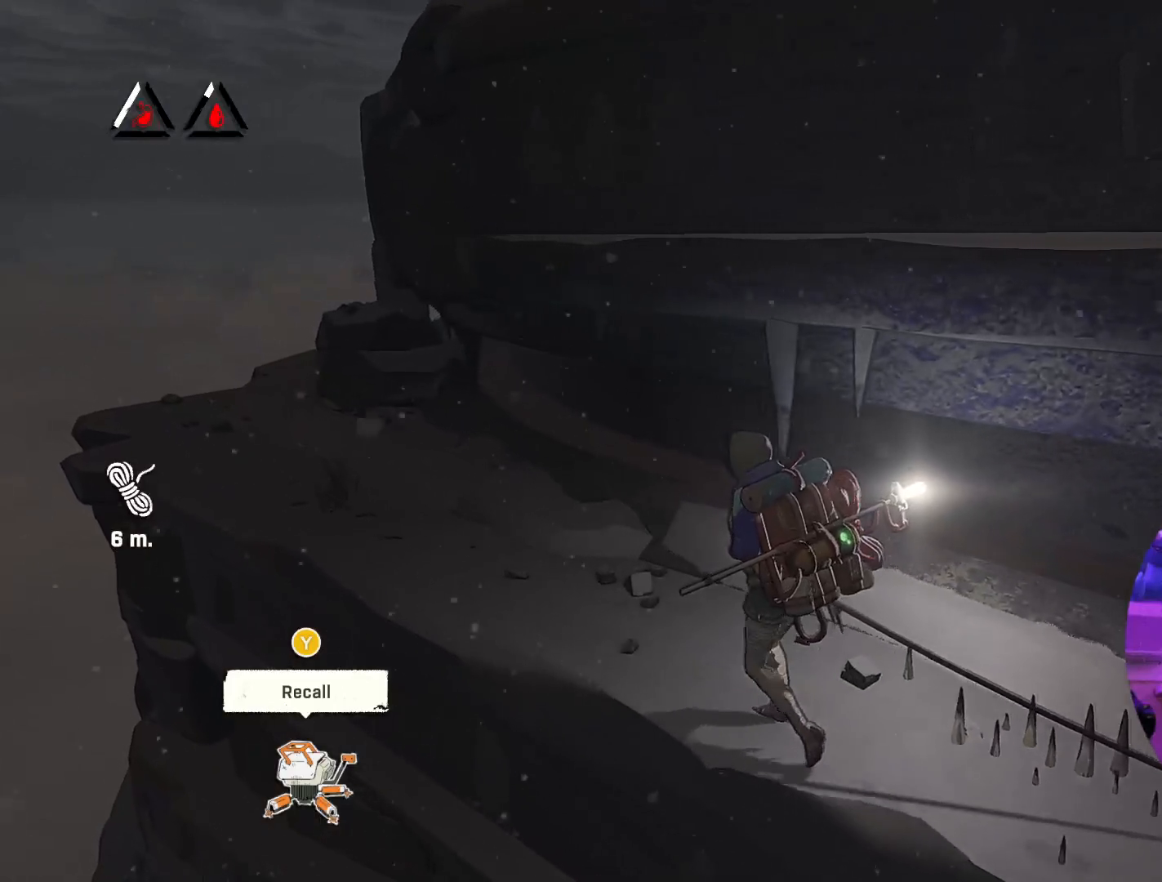
{"buttons": [], "left_stick": "up-left", "right_stick": "center", "events": []}
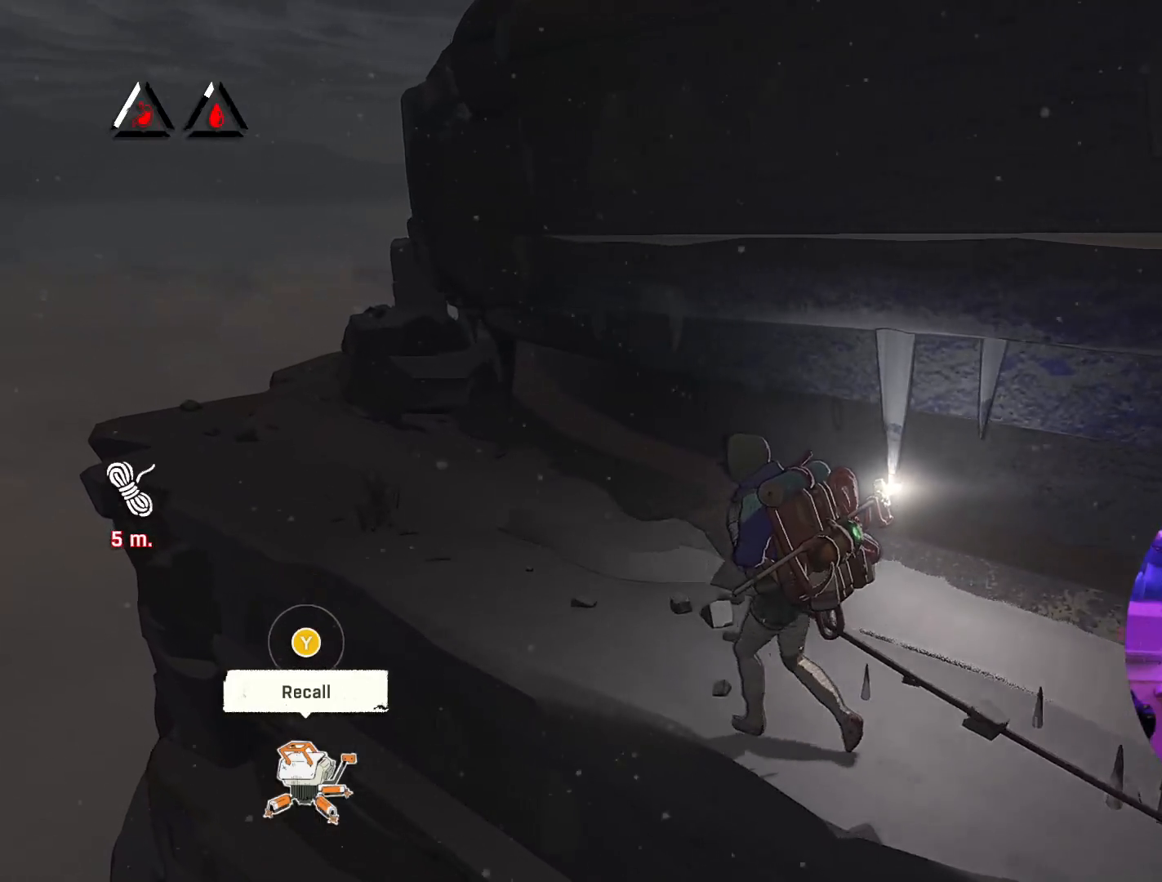
{"buttons": [], "left_stick": "up-left", "right_stick": "center", "events": []}
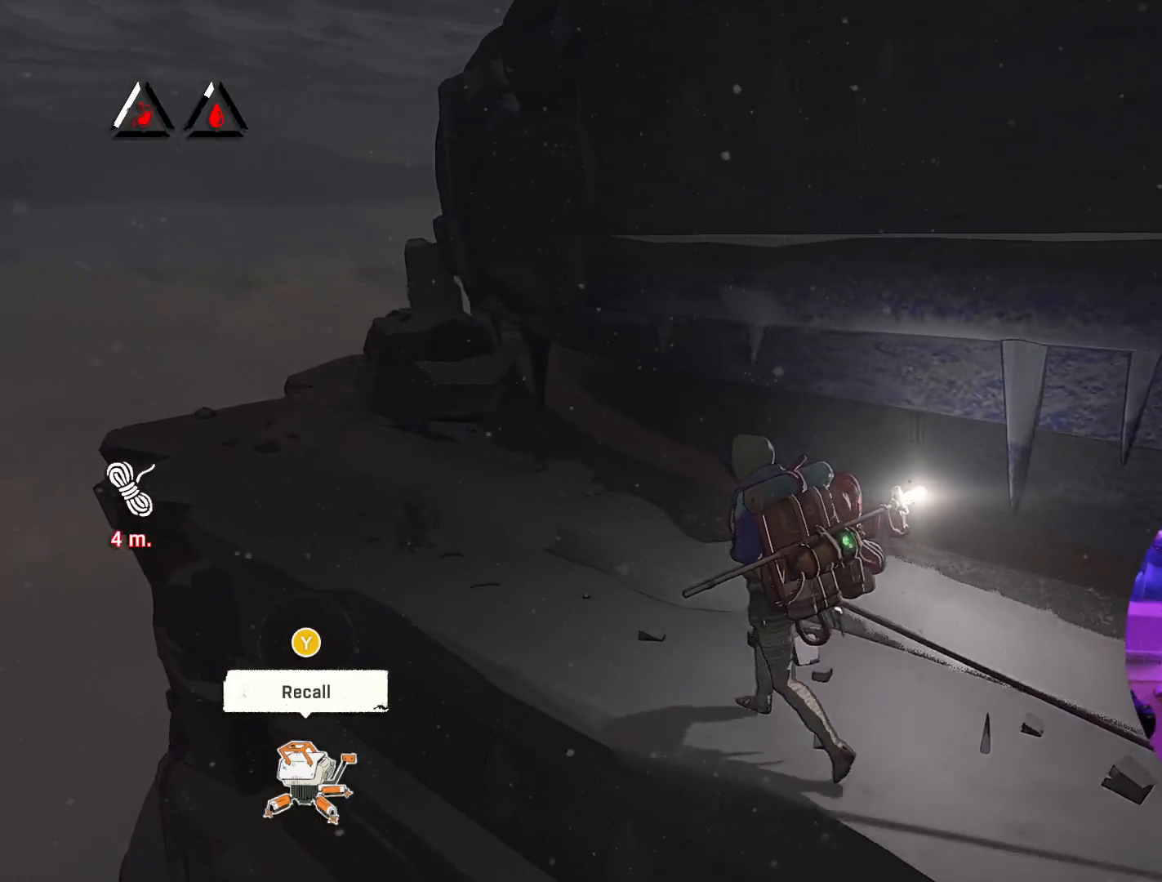
{"buttons": [], "left_stick": "up-left", "right_stick": "center", "events": []}
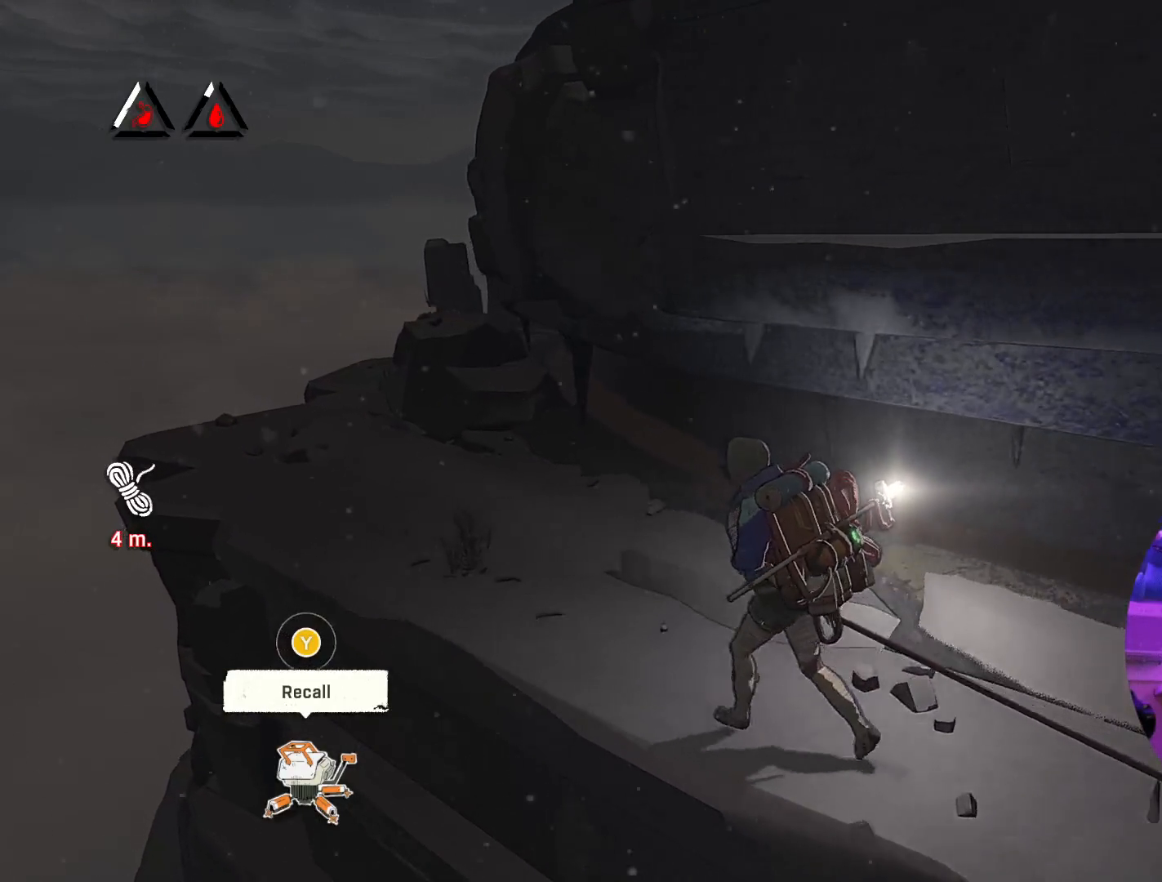
{"buttons": [], "left_stick": "up-left", "right_stick": "center", "events": []}
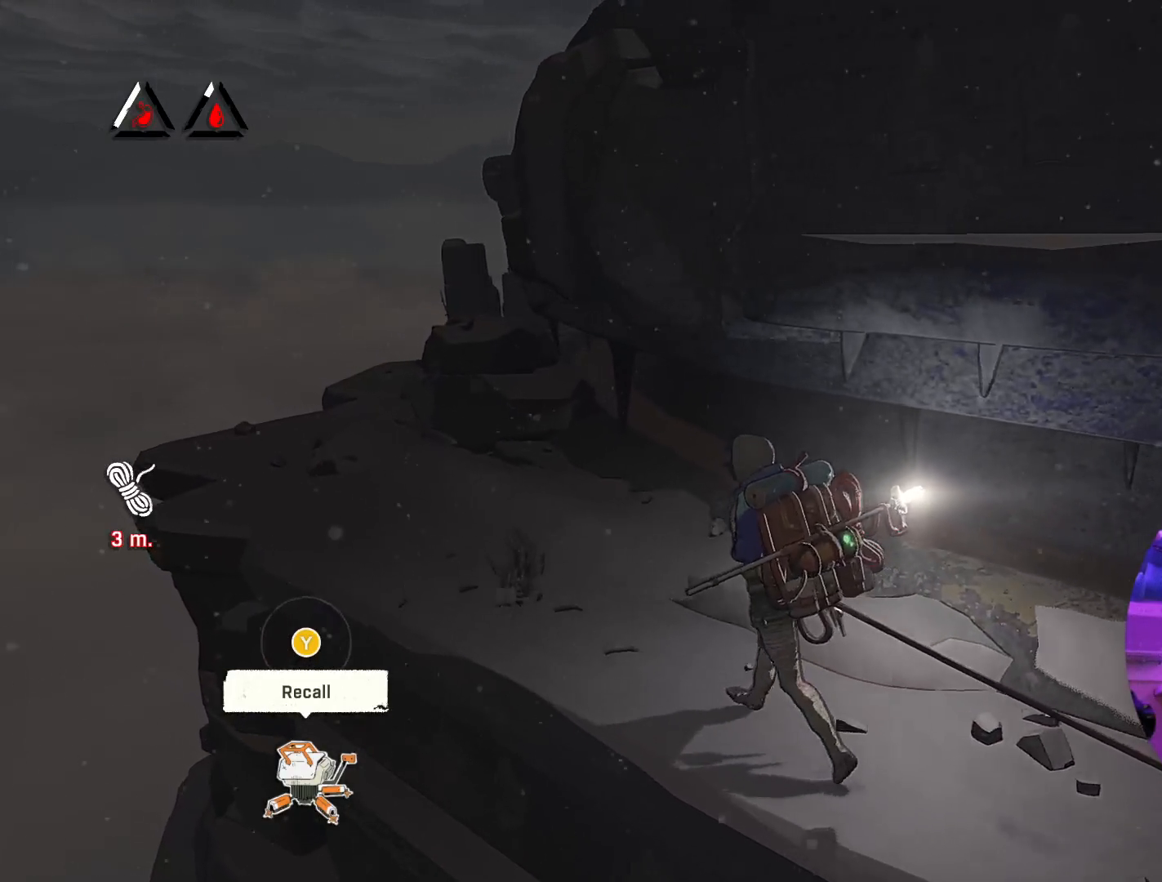
{"buttons": [], "left_stick": "up-left", "right_stick": "center", "events": [[50, "right_stick", "left"], [267, "right_stick", "center"]]}
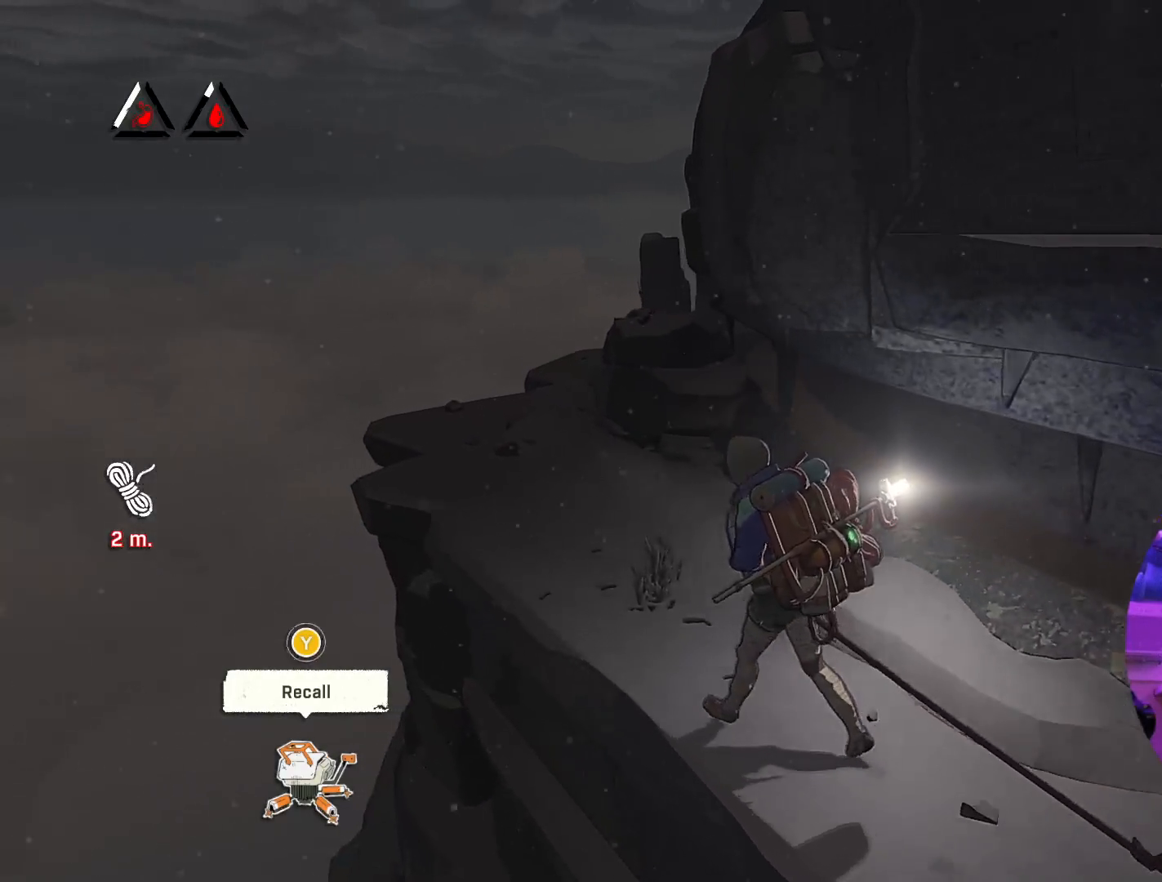
{"buttons": [], "left_stick": "up-left", "right_stick": "center", "events": []}
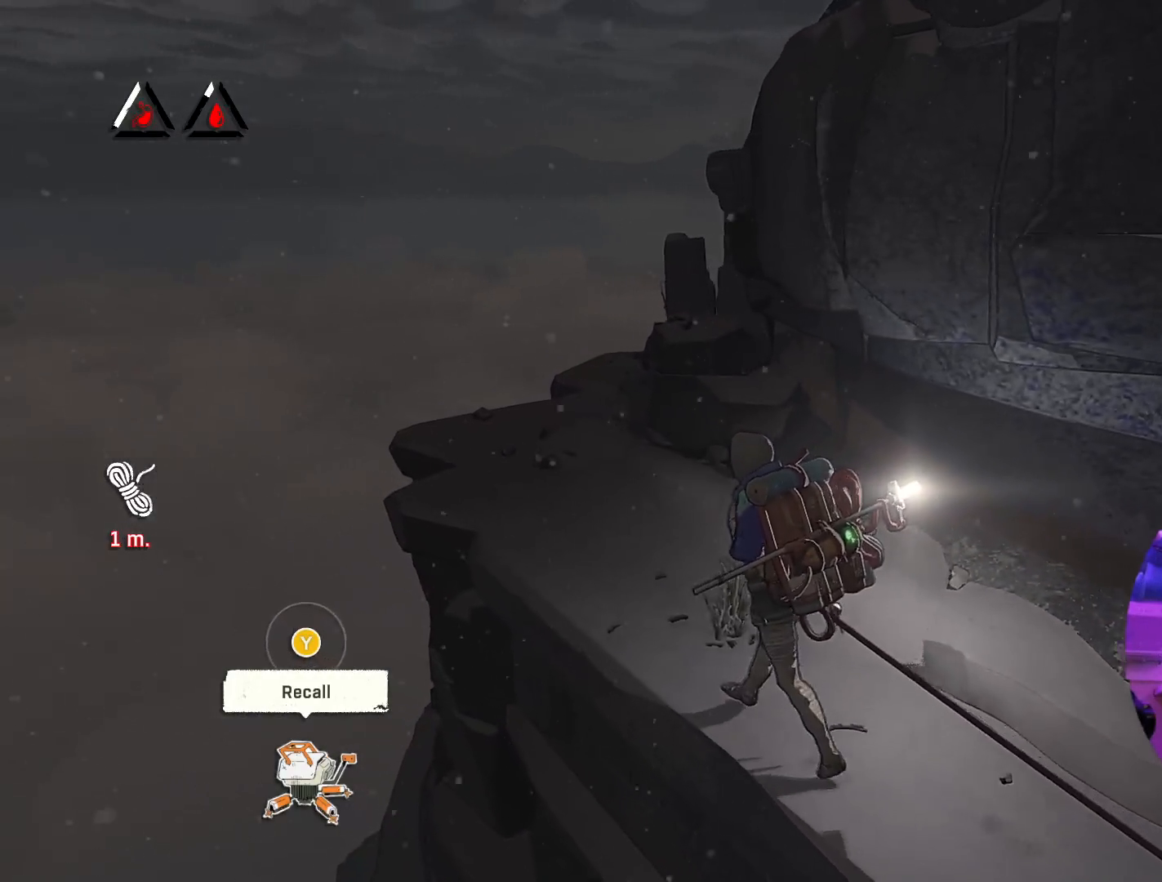
{"buttons": [], "left_stick": "up-left", "right_stick": "right", "events": [[367, "right_stick", "right"]]}
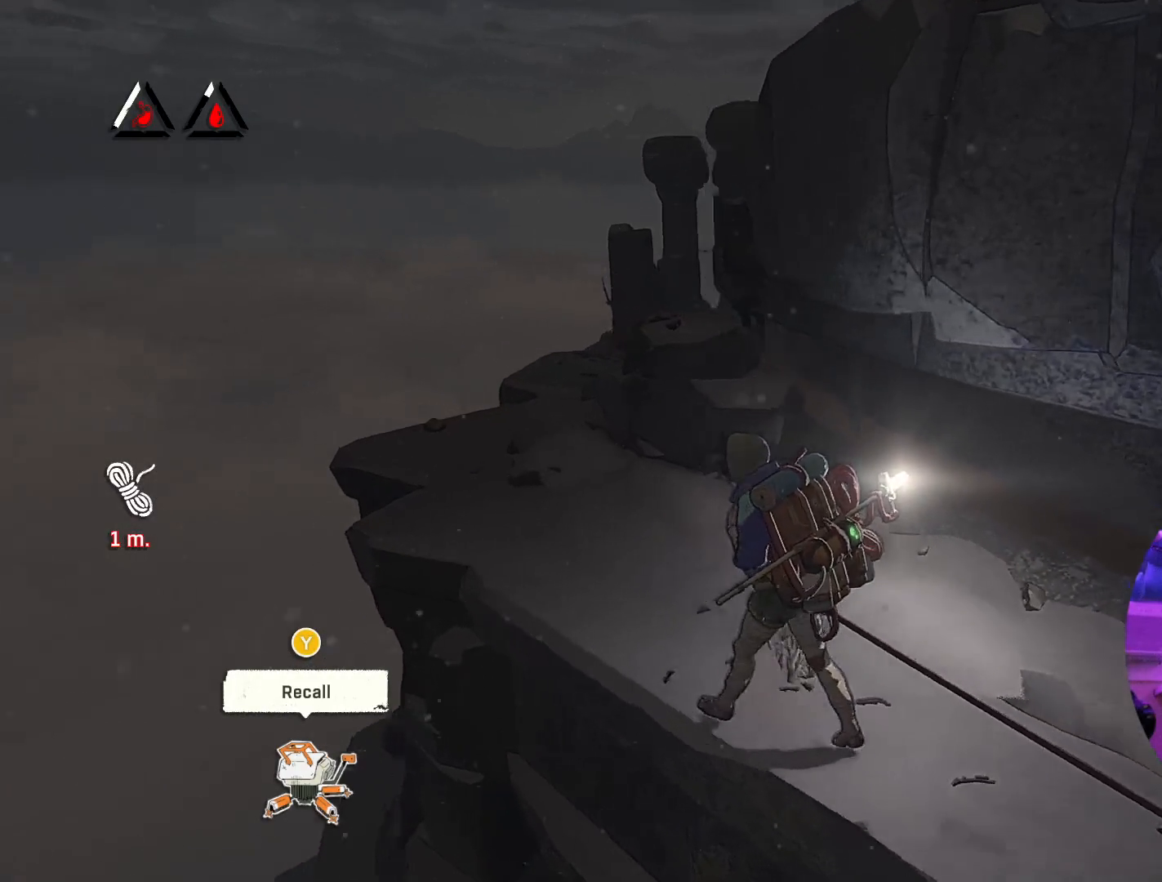
{"buttons": [], "left_stick": "up-left", "right_stick": "center", "events": [[317, "right_stick", "center"]]}
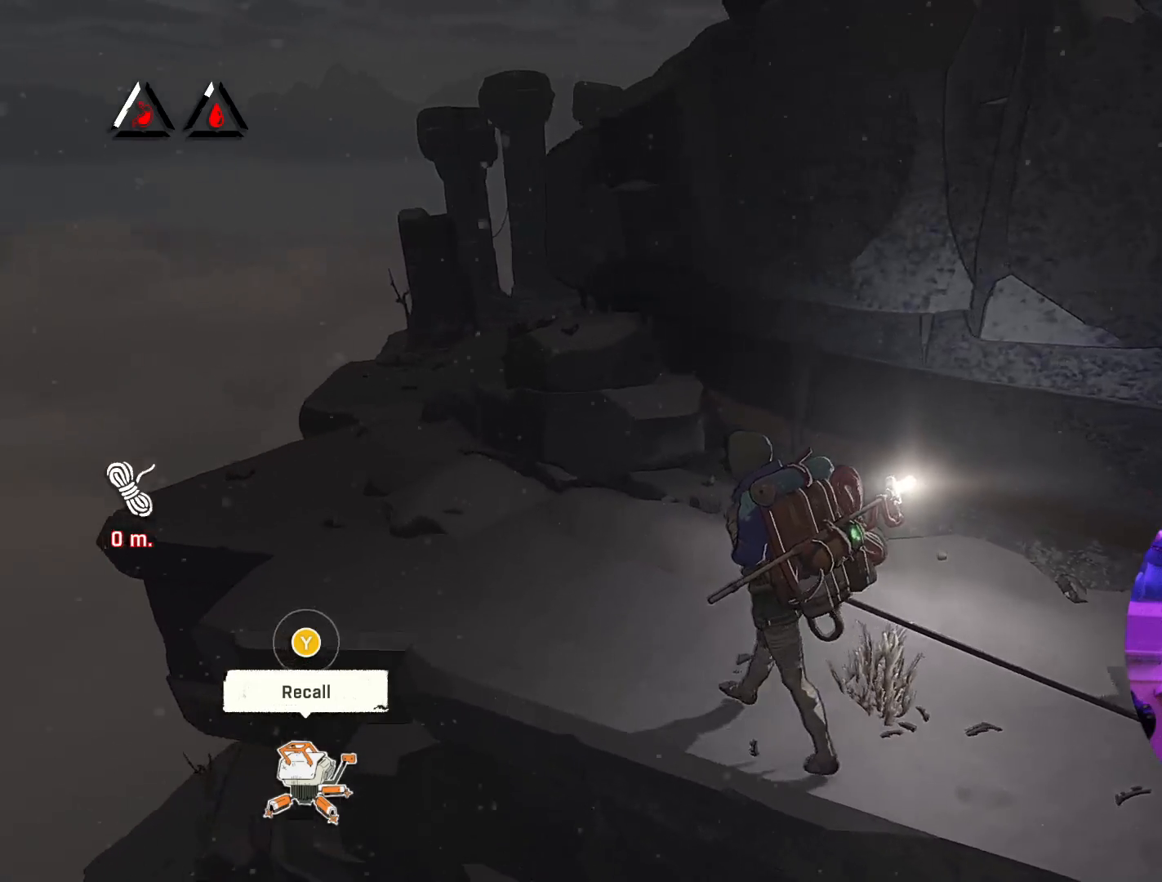
{"buttons": [], "left_stick": "up-left", "right_stick": "center", "events": []}
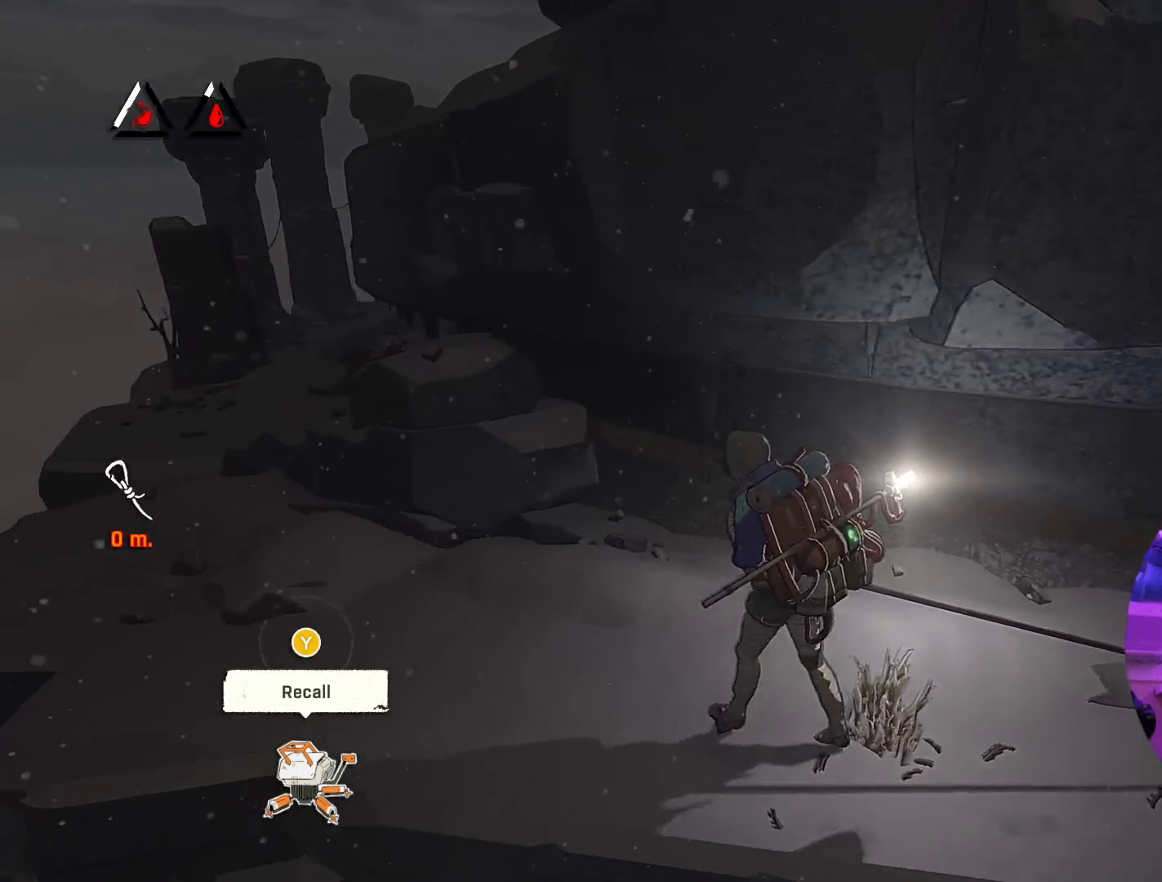
{"buttons": [], "left_stick": "center", "right_stick": "center", "events": [[283, "left_stick", "center"]]}
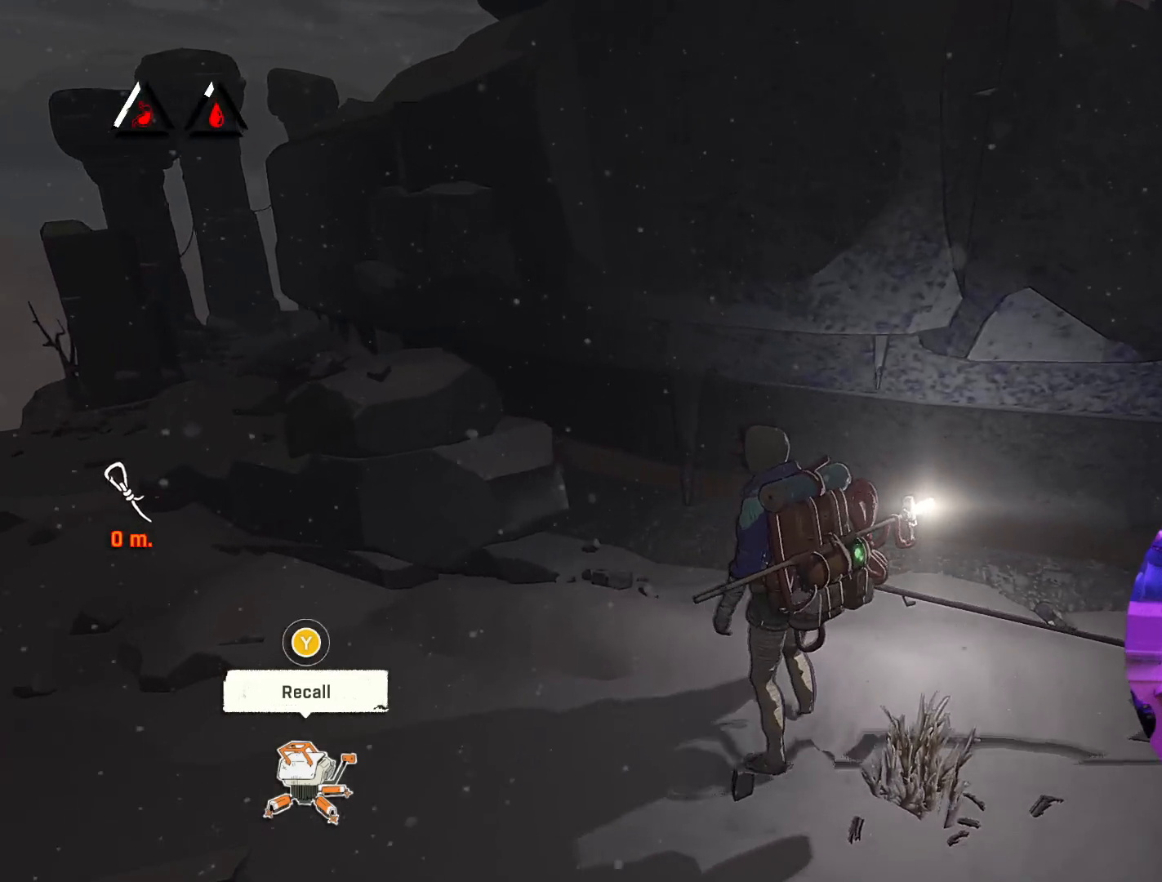
{"buttons": [], "left_stick": "center", "right_stick": "center", "events": []}
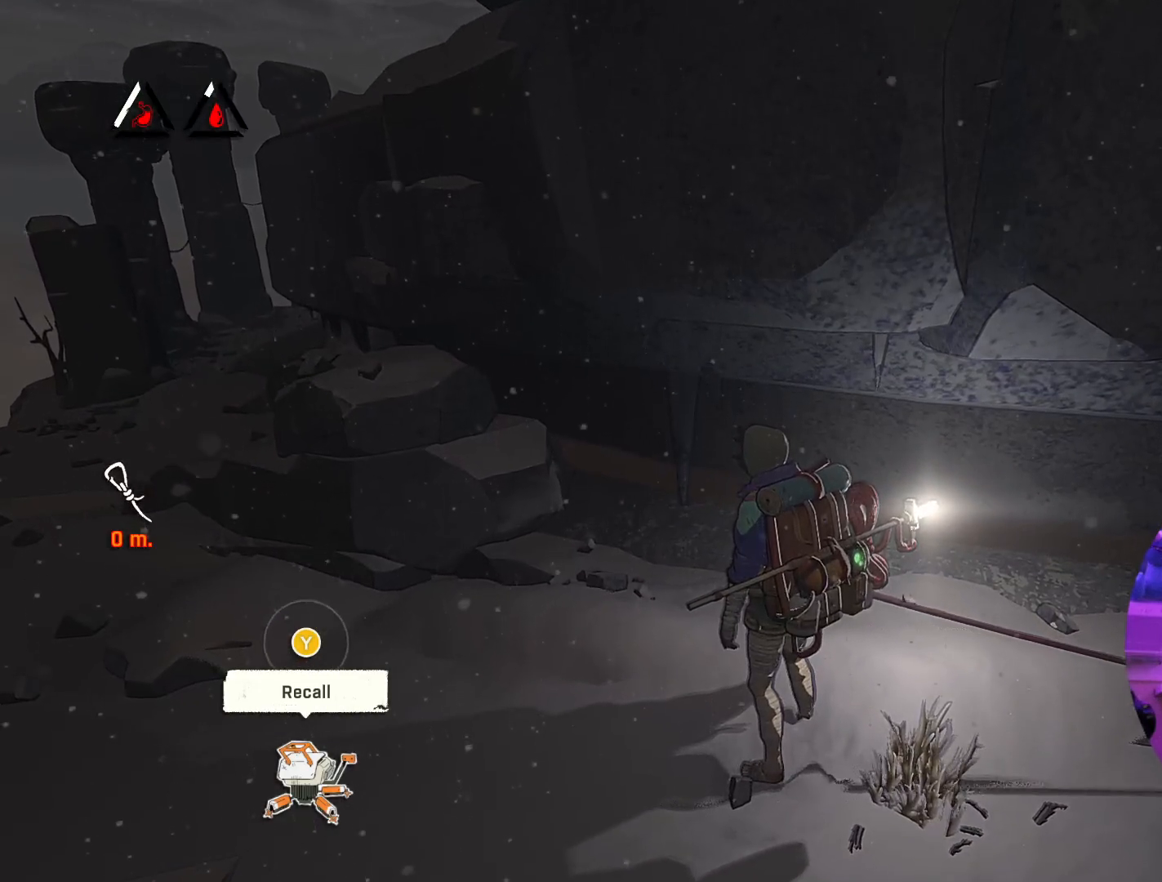
{"buttons": [], "left_stick": "right", "right_stick": "right", "events": [[17, "left_stick", "right"], [233, "right_stick", "right"]]}
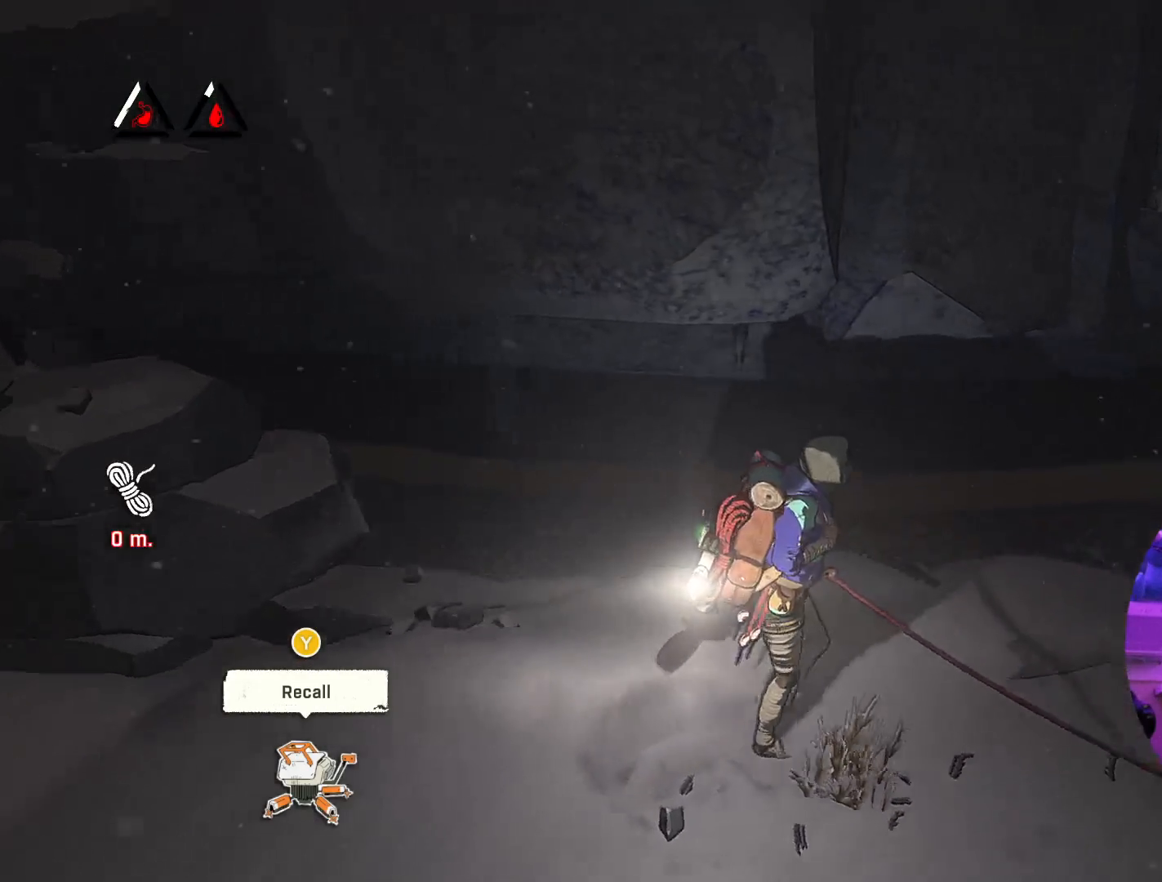
{"buttons": [], "left_stick": "right", "right_stick": "right", "events": []}
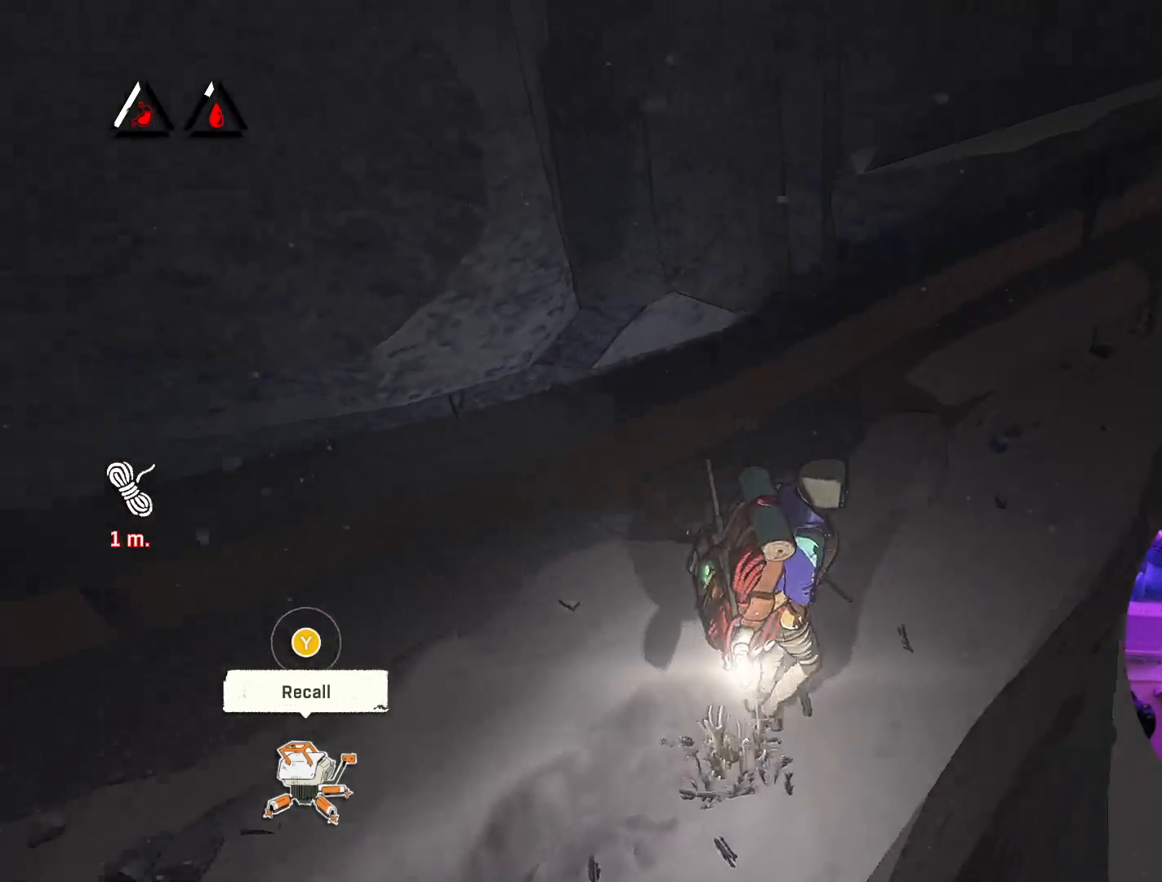
{"buttons": [], "left_stick": "up", "right_stick": "right", "events": [[300, "left_stick", "up"]]}
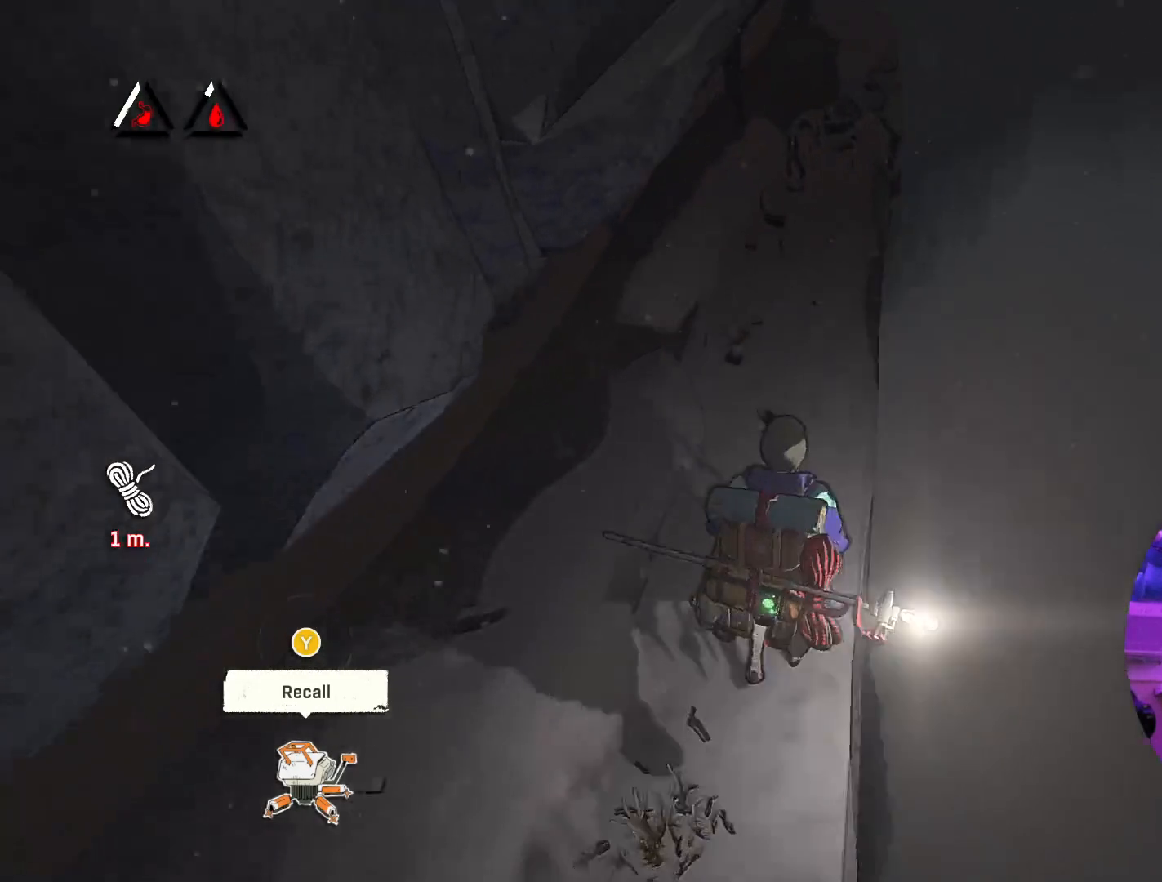
{"buttons": [], "left_stick": "up", "right_stick": "center", "events": [[283, "right_stick", "center"]]}
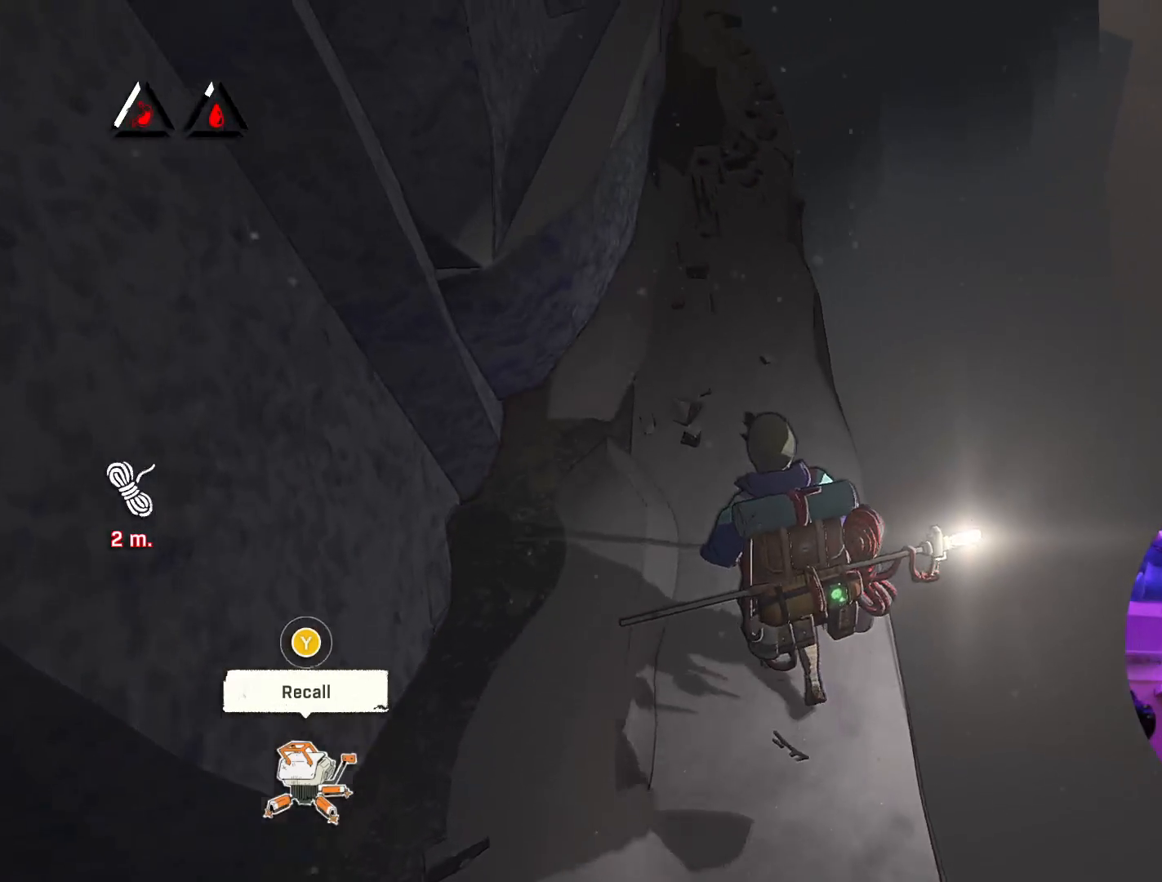
{"buttons": [], "left_stick": "up", "right_stick": "up-left", "events": [[283, "right_stick", "up-left"]]}